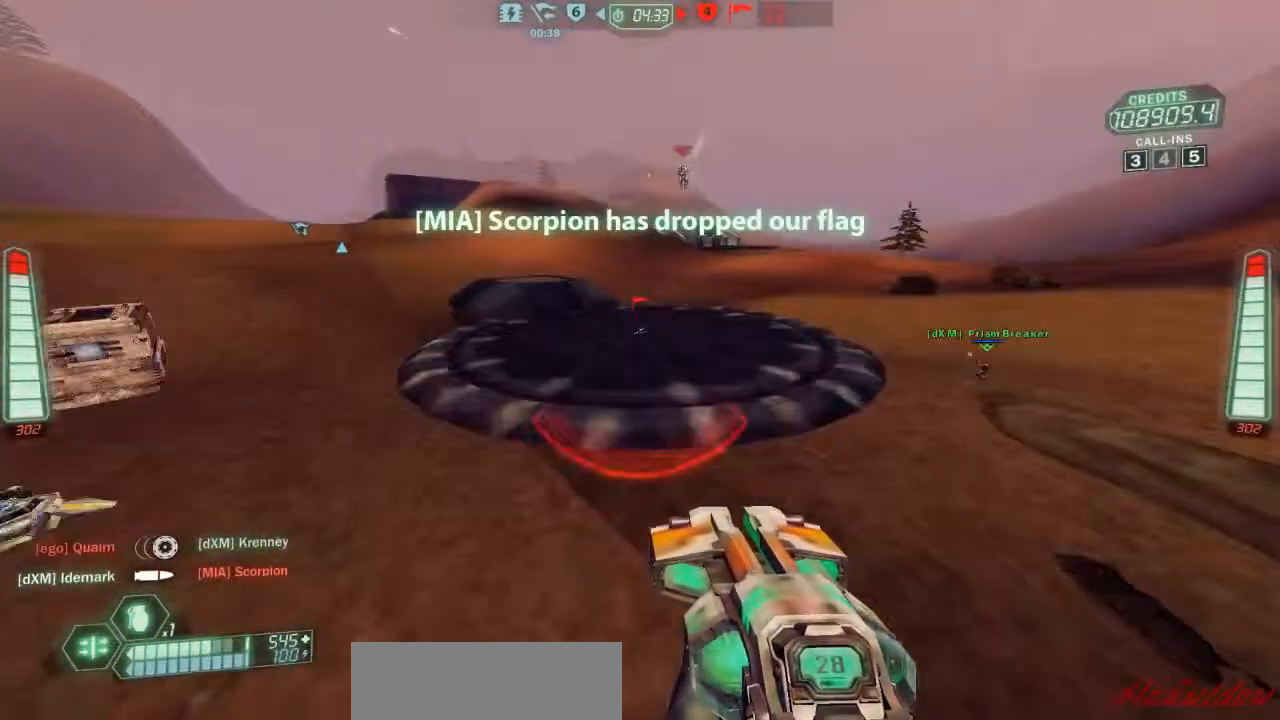
Gameplay with keyboard and mouse; each line is a JSON object with the keys held at the frame after it. "events" lists presses ("down") and releases ("up") of "a", "belt", "d", "die", "flag", "jump", "melee", "pack", "reload", "s", "scoreboard", "ski", "w", "wep" and "zoom" between this image and that frame as [ms after this image, input, new state], when the widget could be followed in between. No other keys are recorded. Mouse buttons are not recorded. Key names are as the overlay labels them; some are game actions (e.g. jump) rather than physical keys. Not read: mouse_move.
{"keys": ["a", "ski", "w"], "events": [[67, "pack", "up"]]}
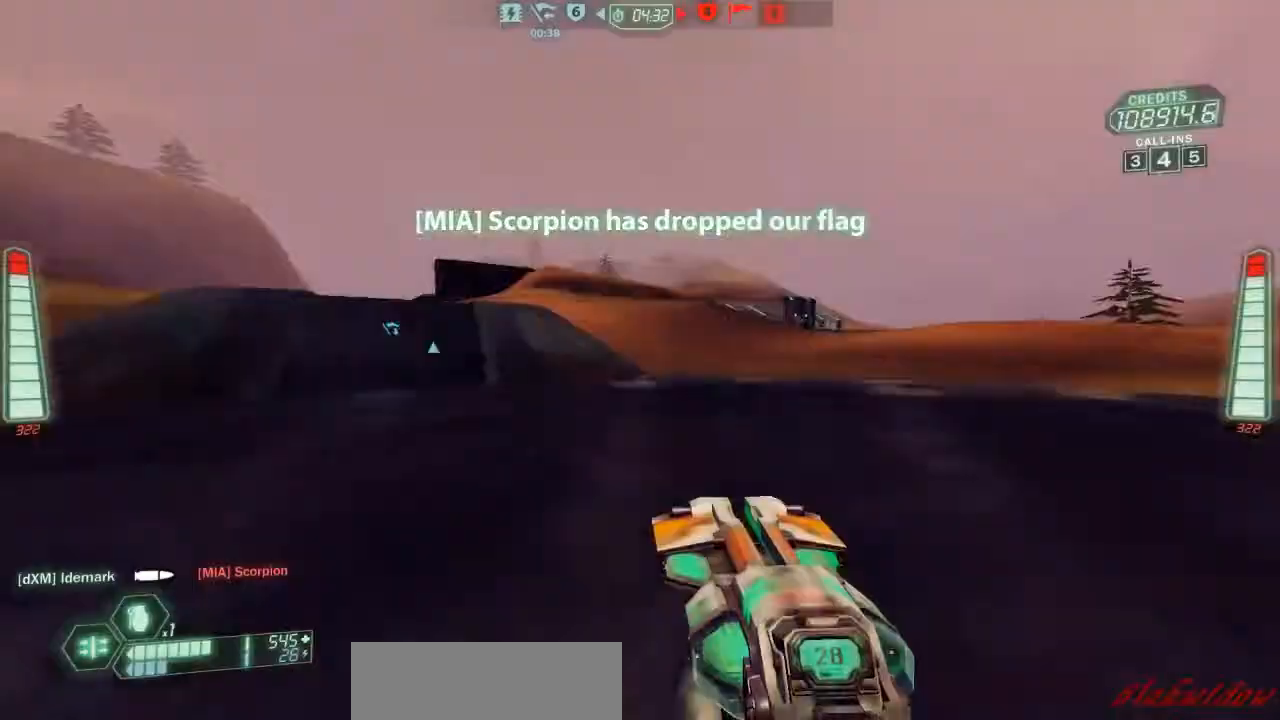
{"keys": ["a", "ski", "w"], "events": [[67, "jump", "down"], [200, "jump", "up"]]}
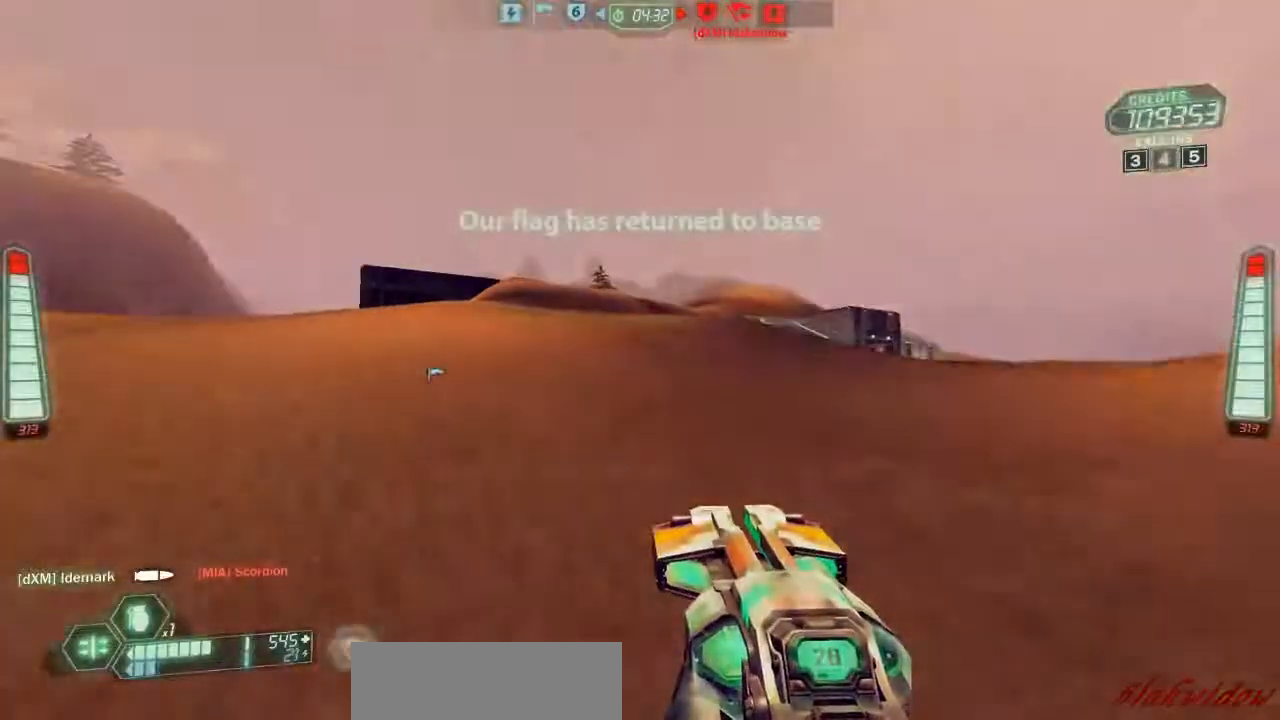
{"keys": ["a", "ski", "w"], "events": [[167, "zoom", "down"], [267, "zoom", "up"]]}
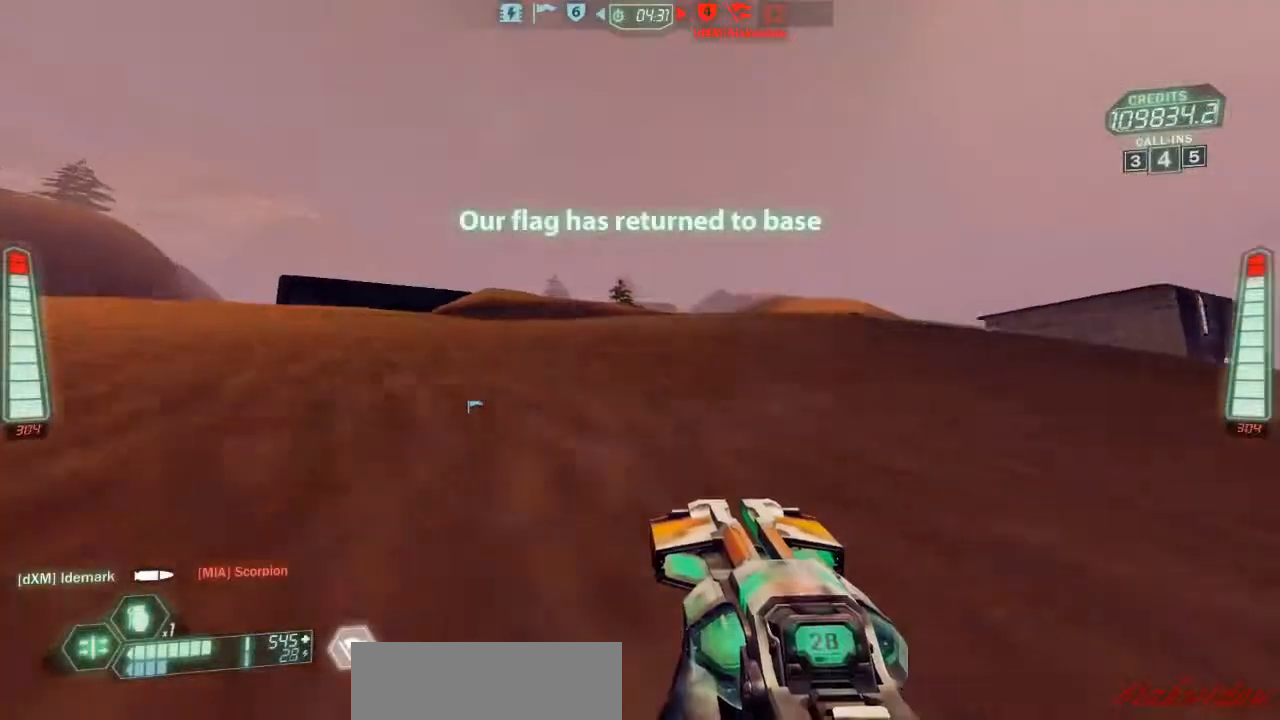
{"keys": ["a", "ski", "w"], "events": [[100, "zoom", "down"], [233, "zoom", "up"]]}
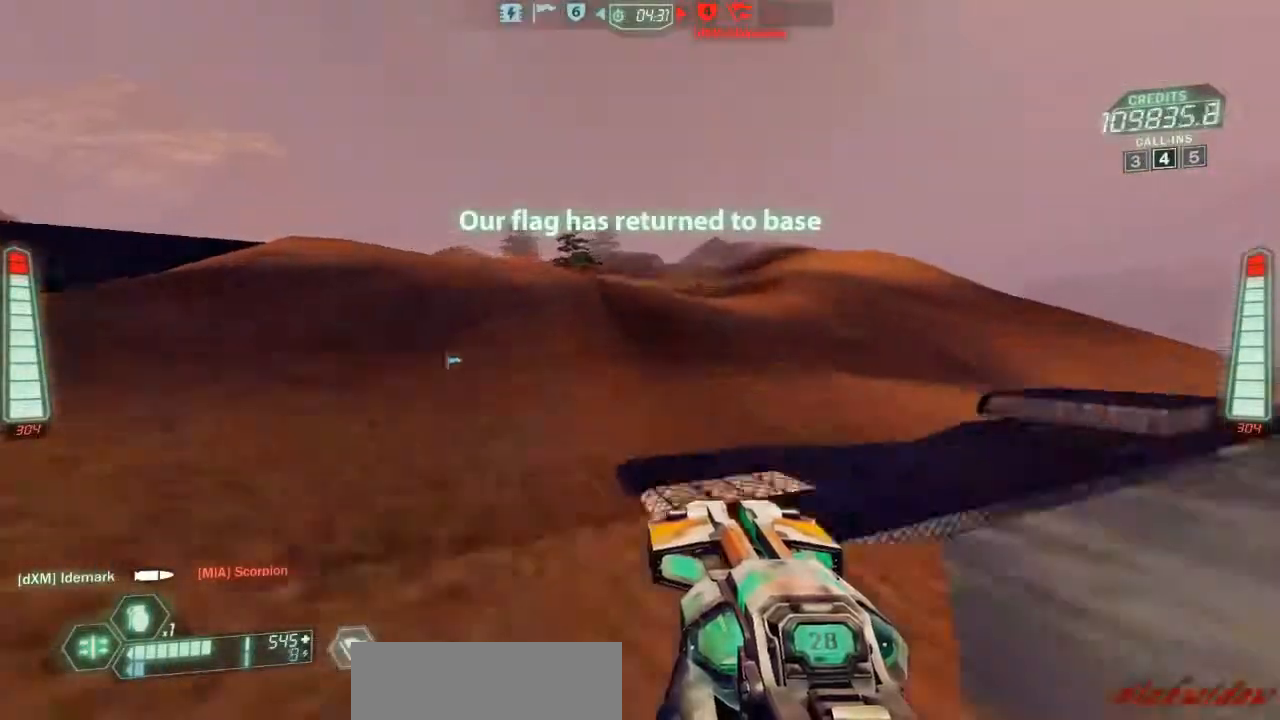
{"keys": ["ski", "w"], "events": [[100, "zoom", "down"], [233, "zoom", "up"], [300, "a", "up"]]}
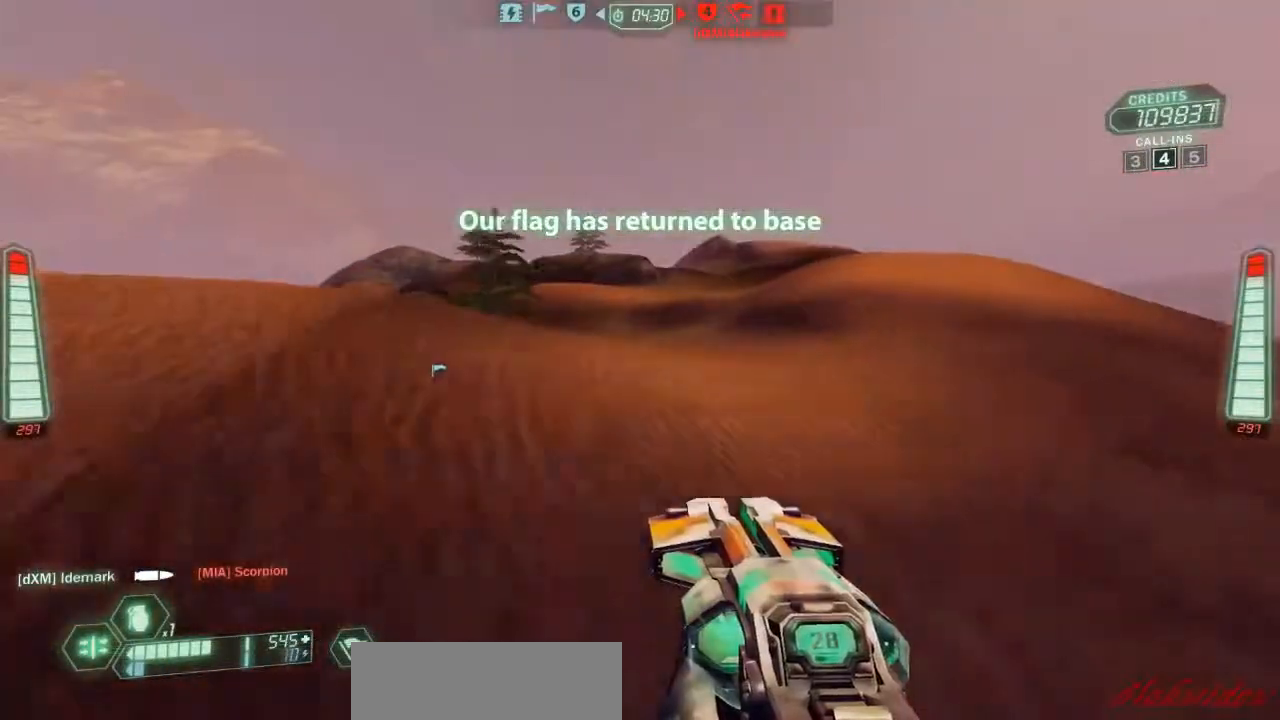
{"keys": ["ski", "w"], "events": []}
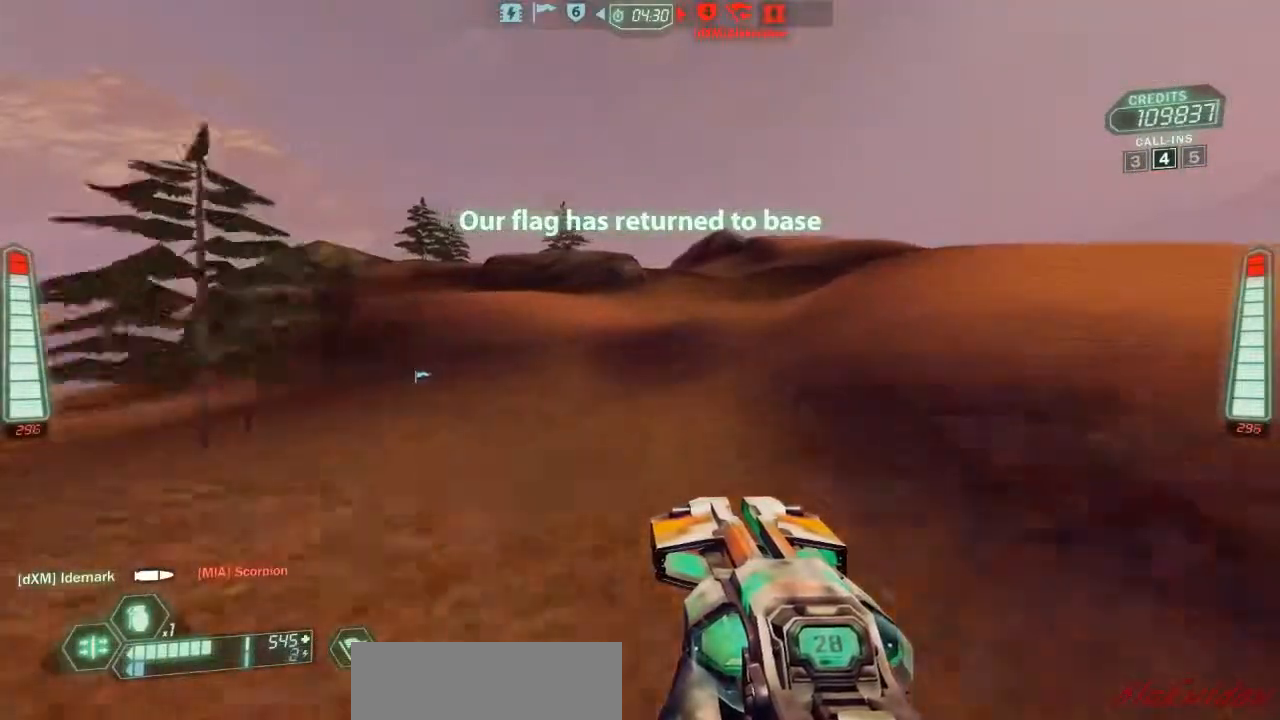
{"keys": ["a", "ski", "w"], "events": [[233, "a", "down"]]}
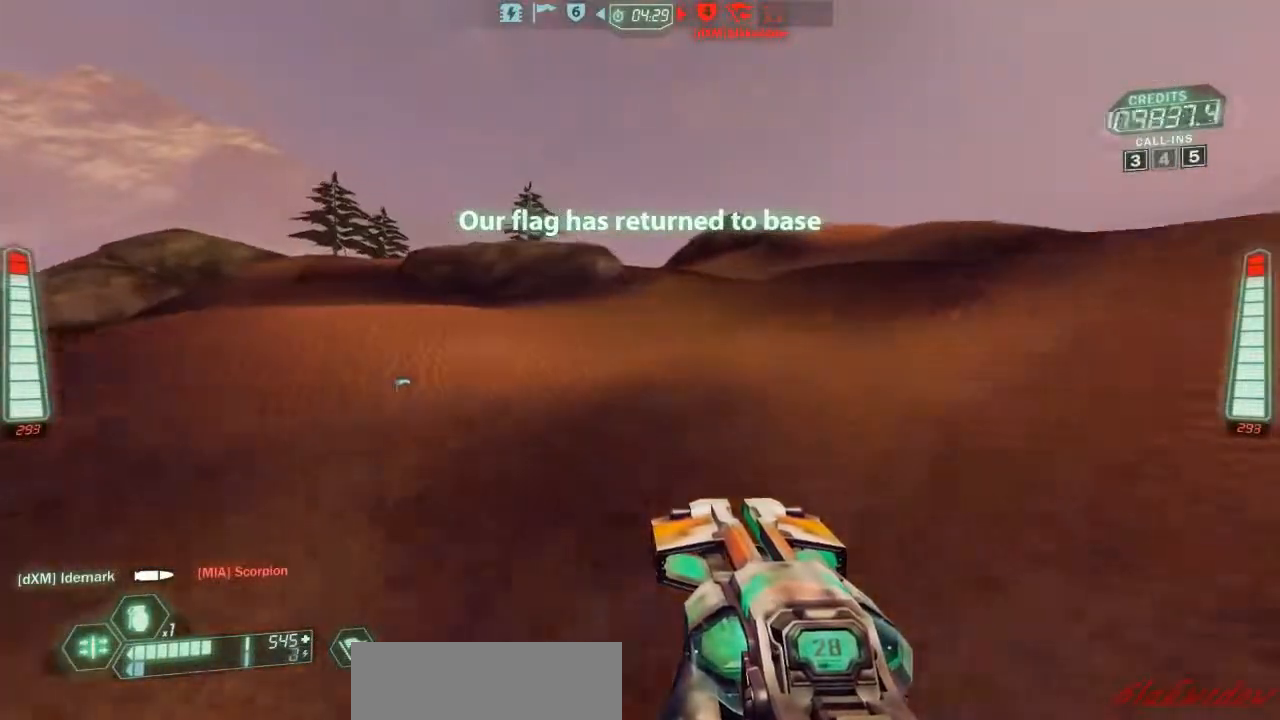
{"keys": ["a", "ski", "w"], "events": []}
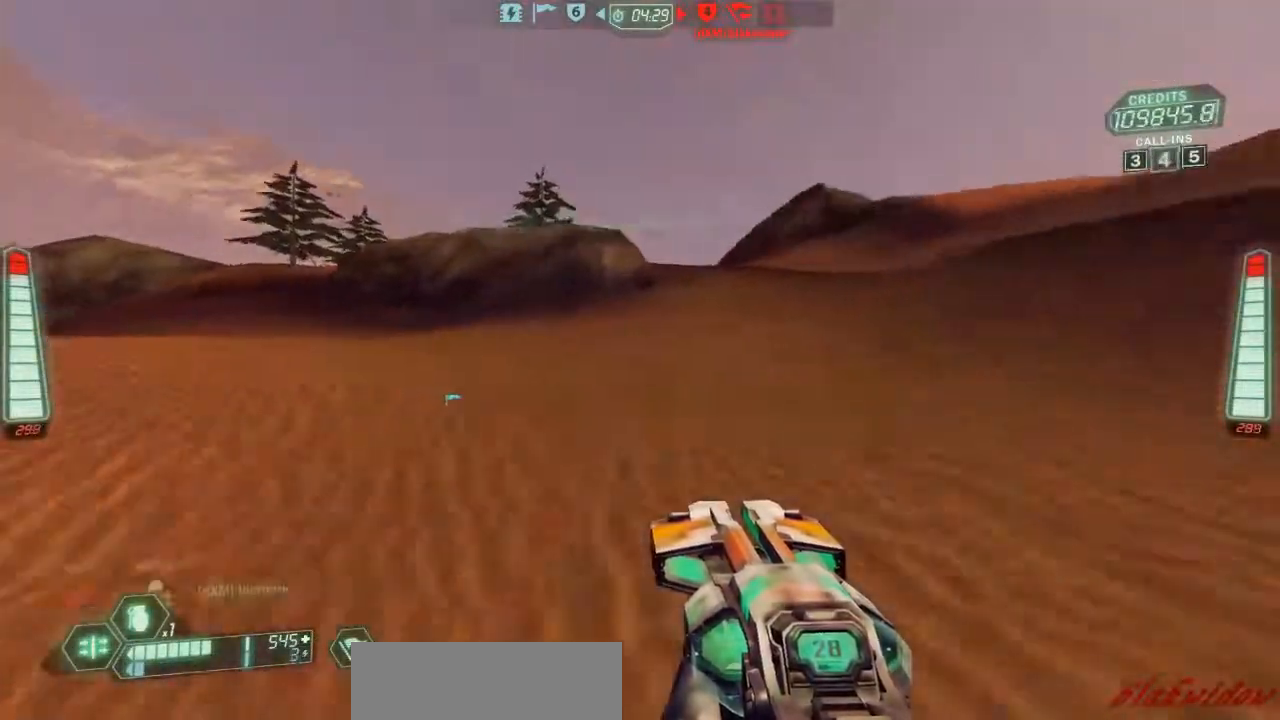
{"keys": ["a", "ski", "w"], "events": []}
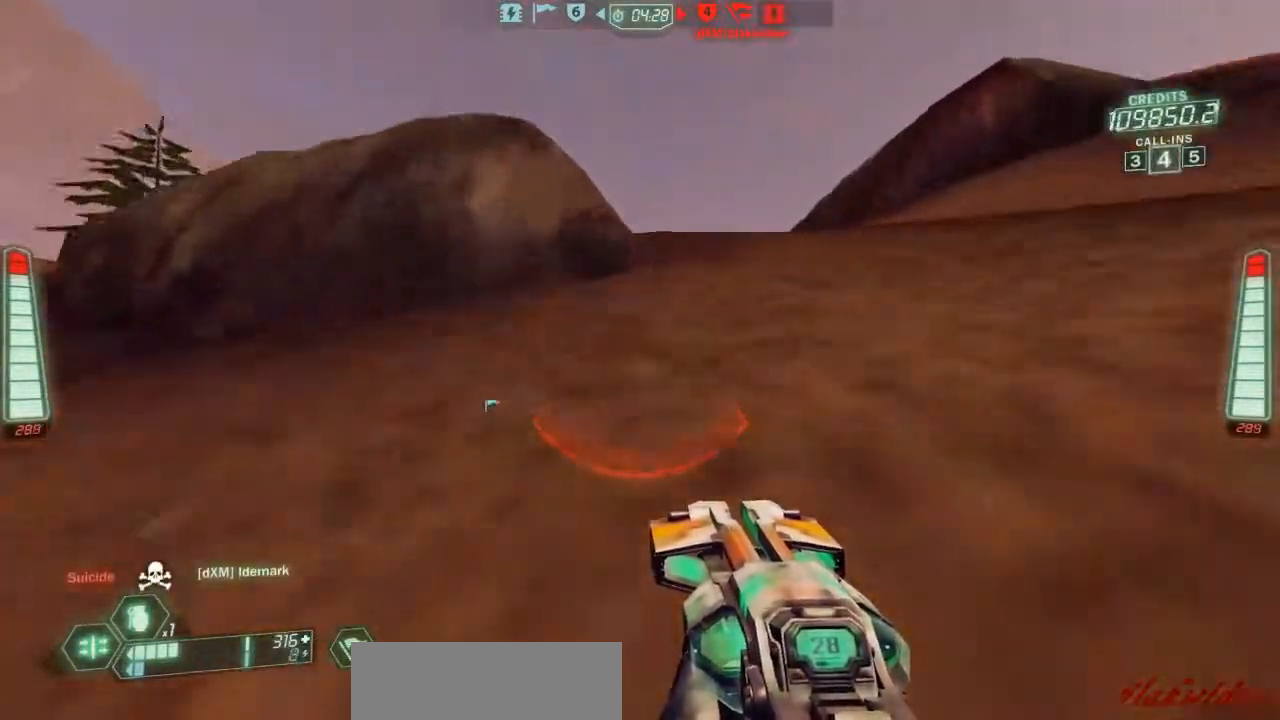
{"keys": ["a", "ski", "w"], "events": []}
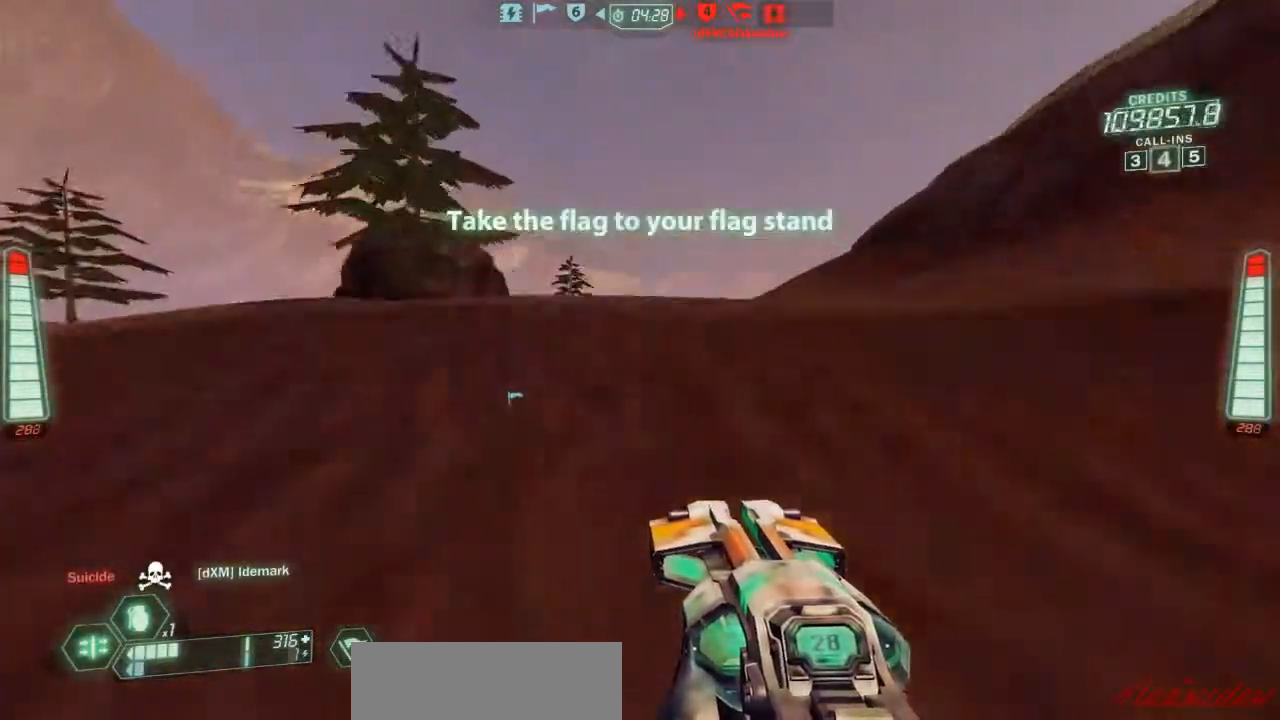
{"keys": ["a", "ski", "w"], "events": [[100, "zoom", "down"], [200, "zoom", "up"]]}
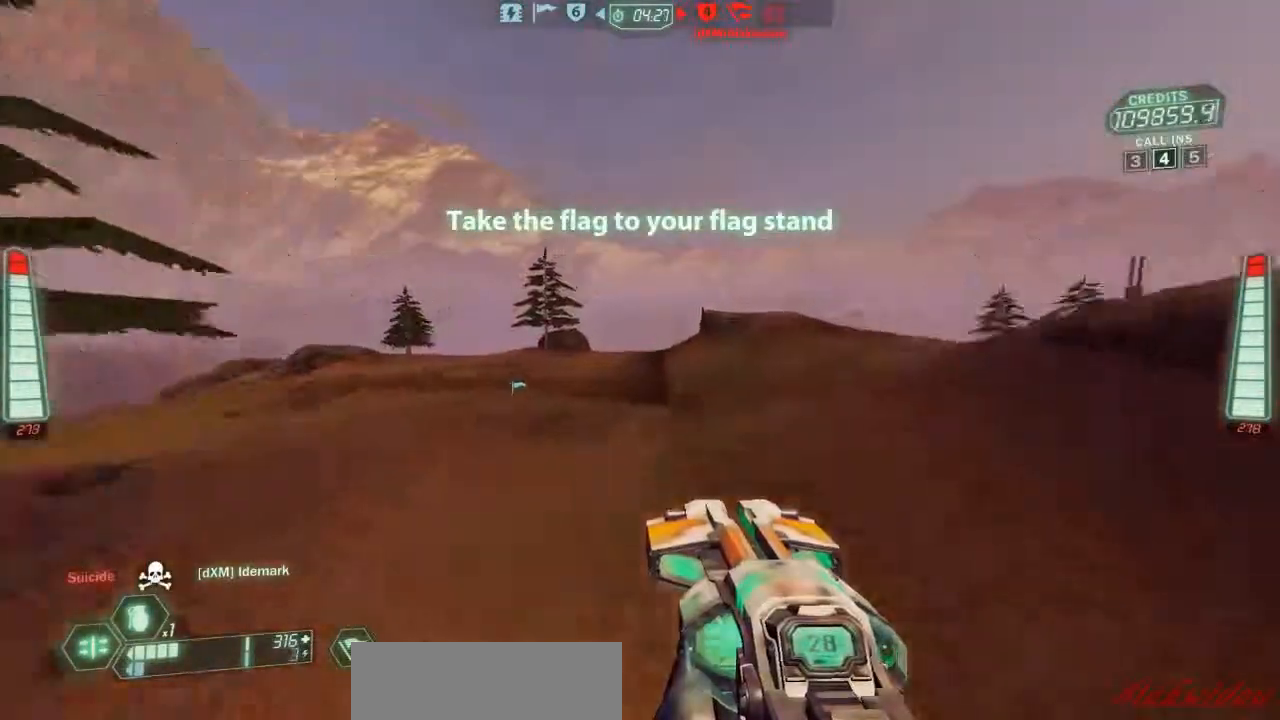
{"keys": ["a", "ski", "w"], "events": [[33, "zoom", "down"], [167, "zoom", "up"]]}
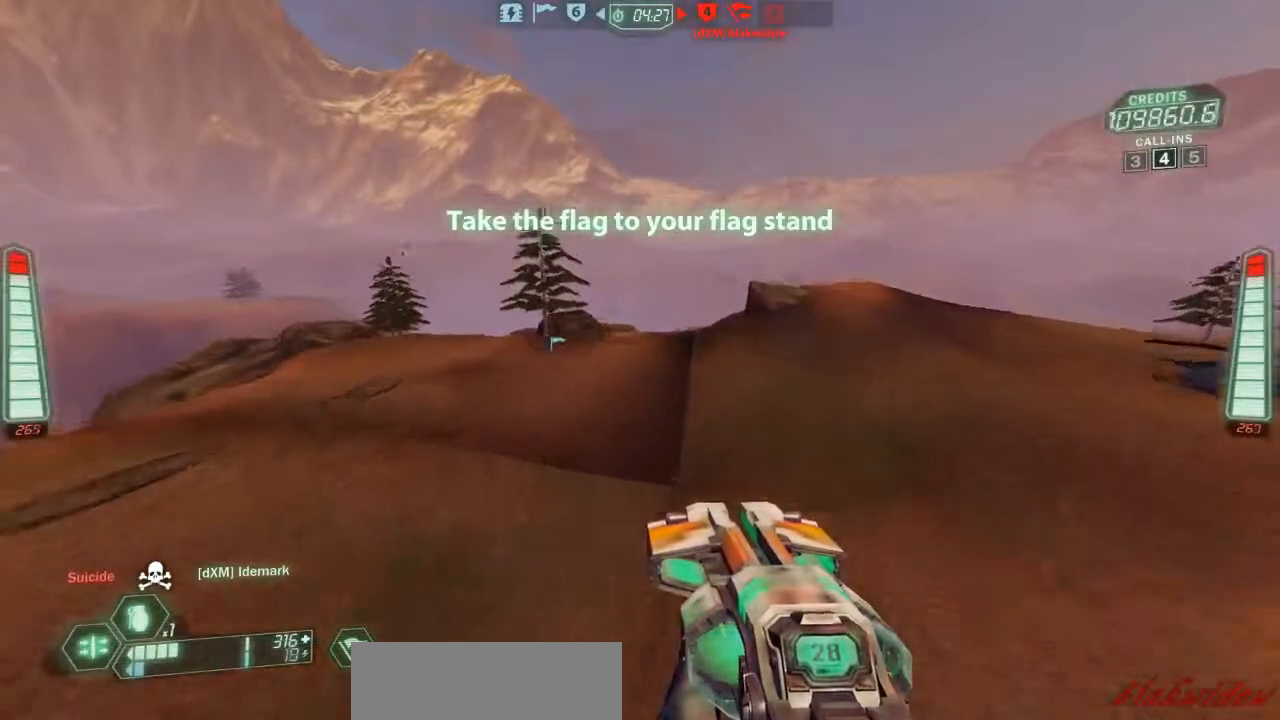
{"keys": ["a", "ski", "w"], "events": []}
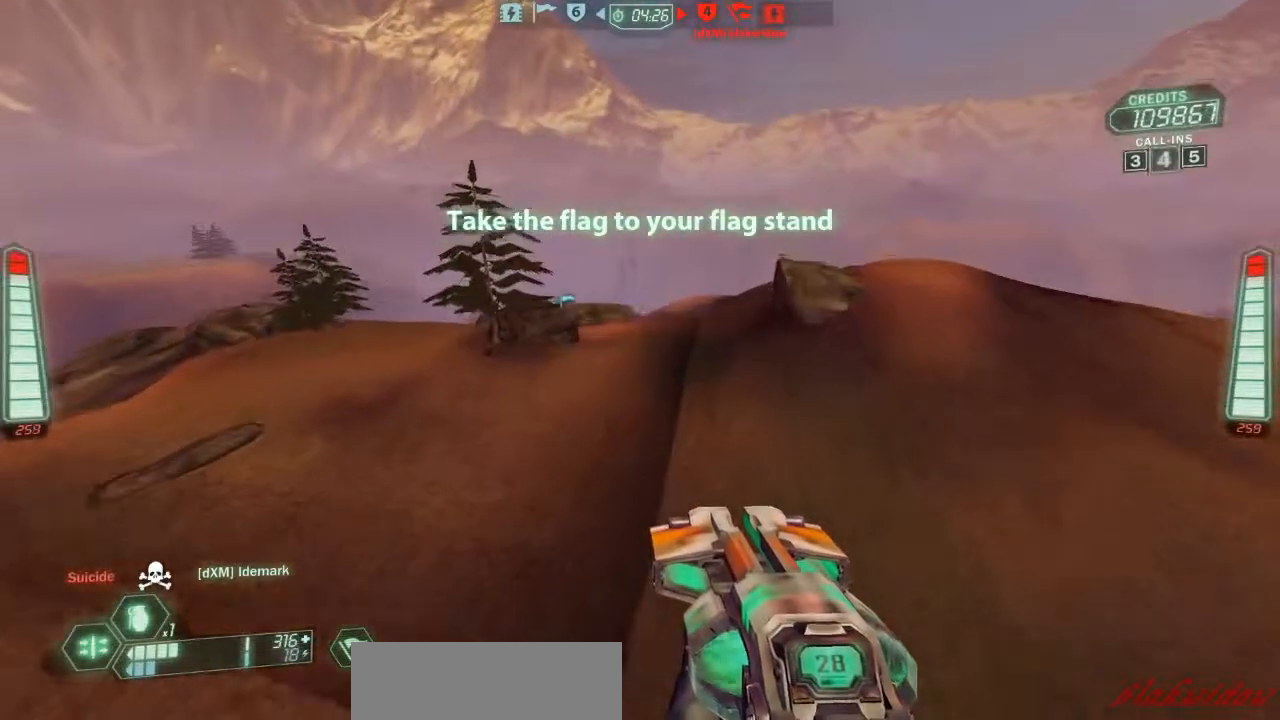
{"keys": ["a", "ski", "w"], "events": []}
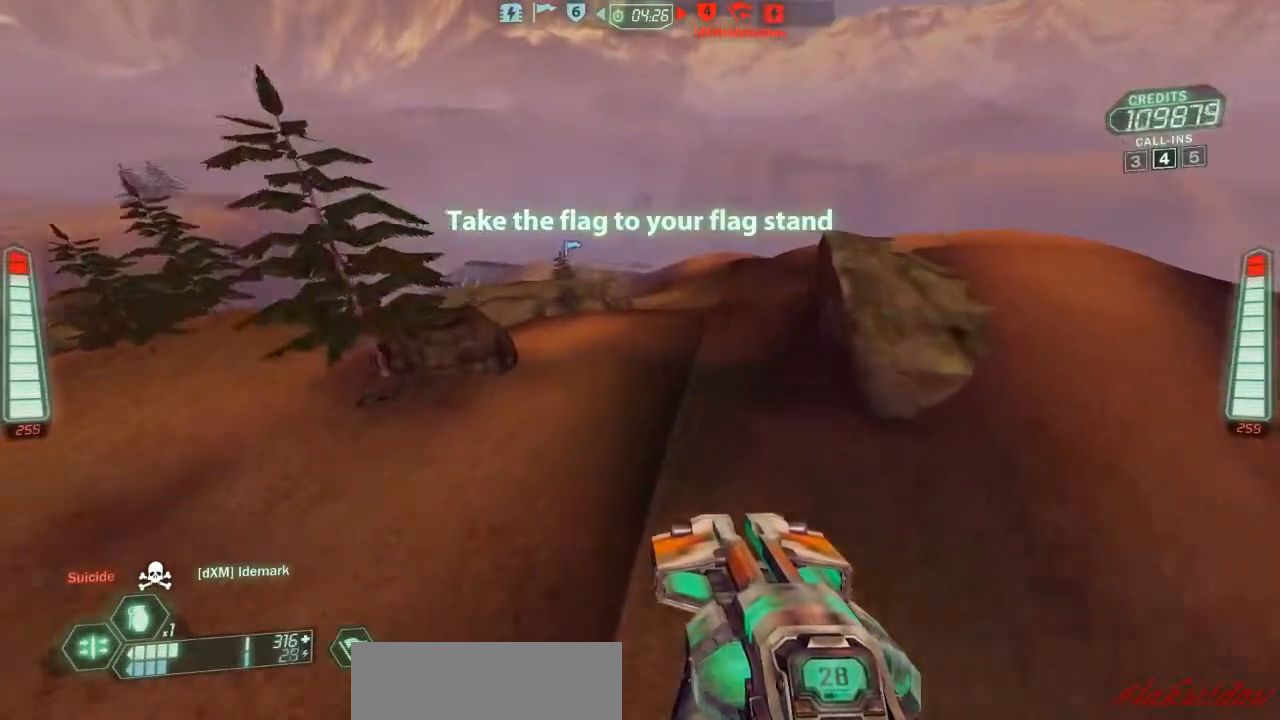
{"keys": ["a", "ski", "w"], "events": []}
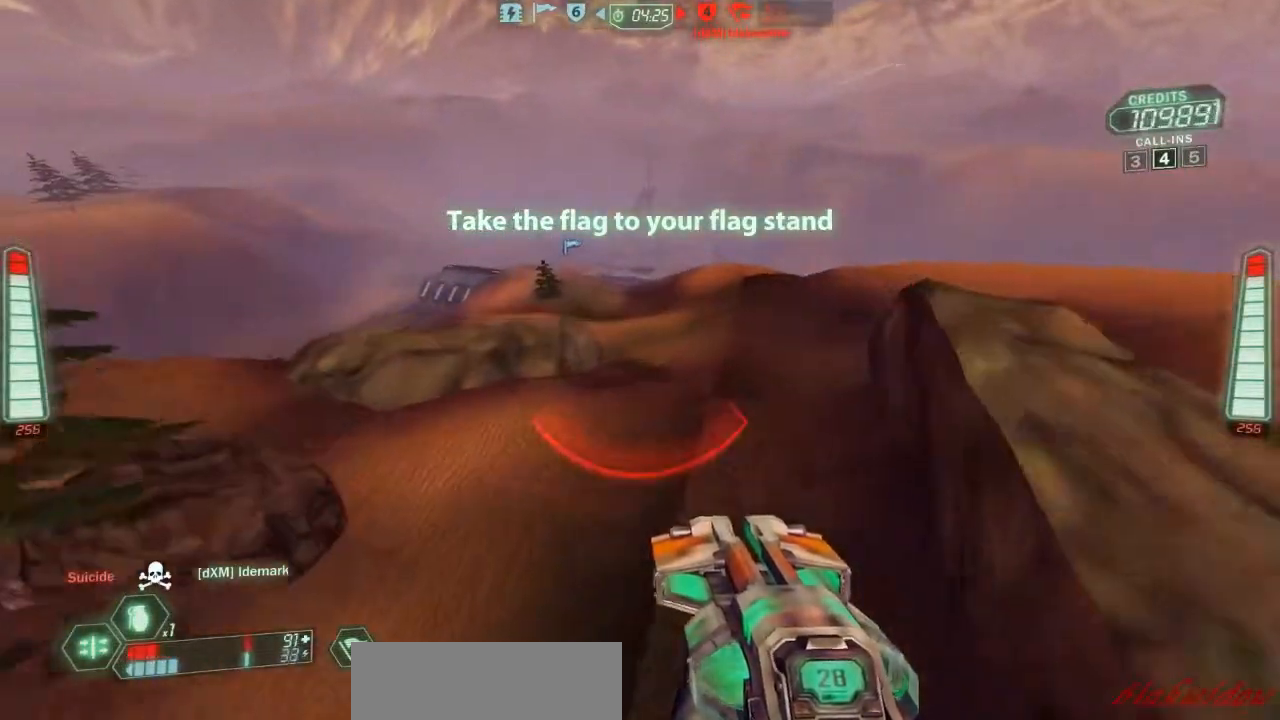
{"keys": ["a", "ski", "w"], "events": []}
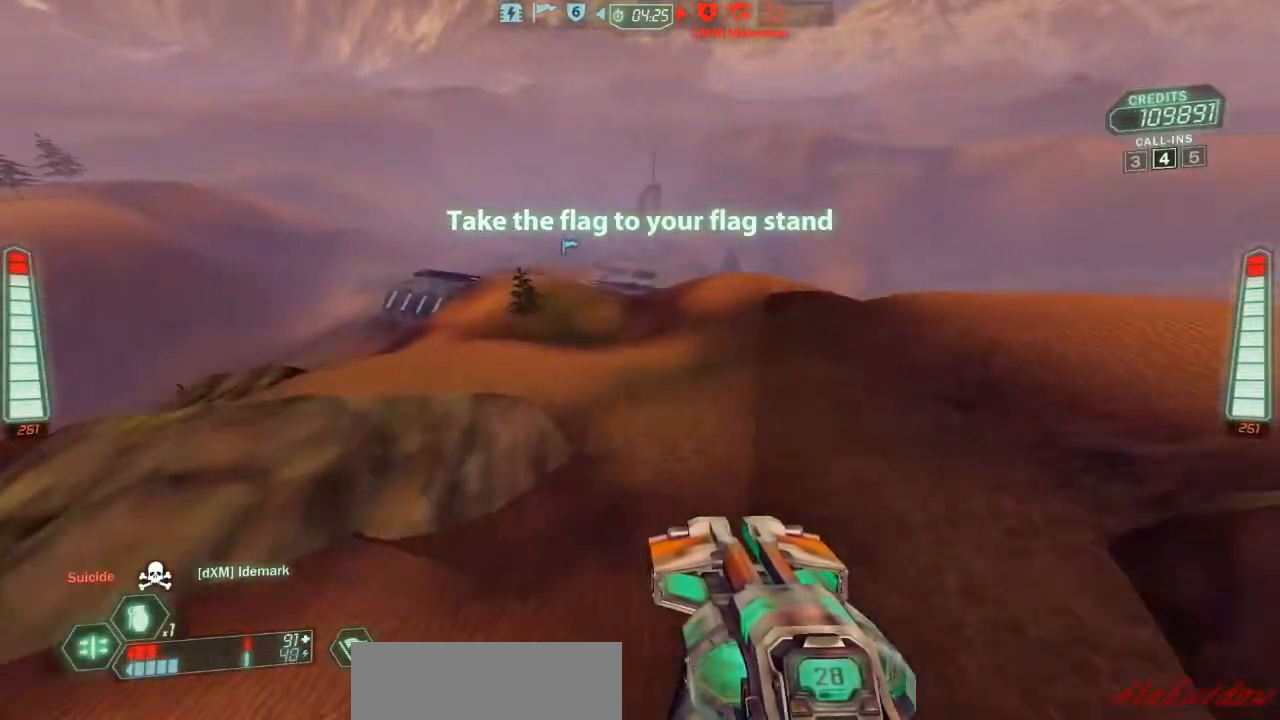
{"keys": ["a", "ski", "w"], "events": [[233, "zoom", "down"], [333, "zoom", "up"]]}
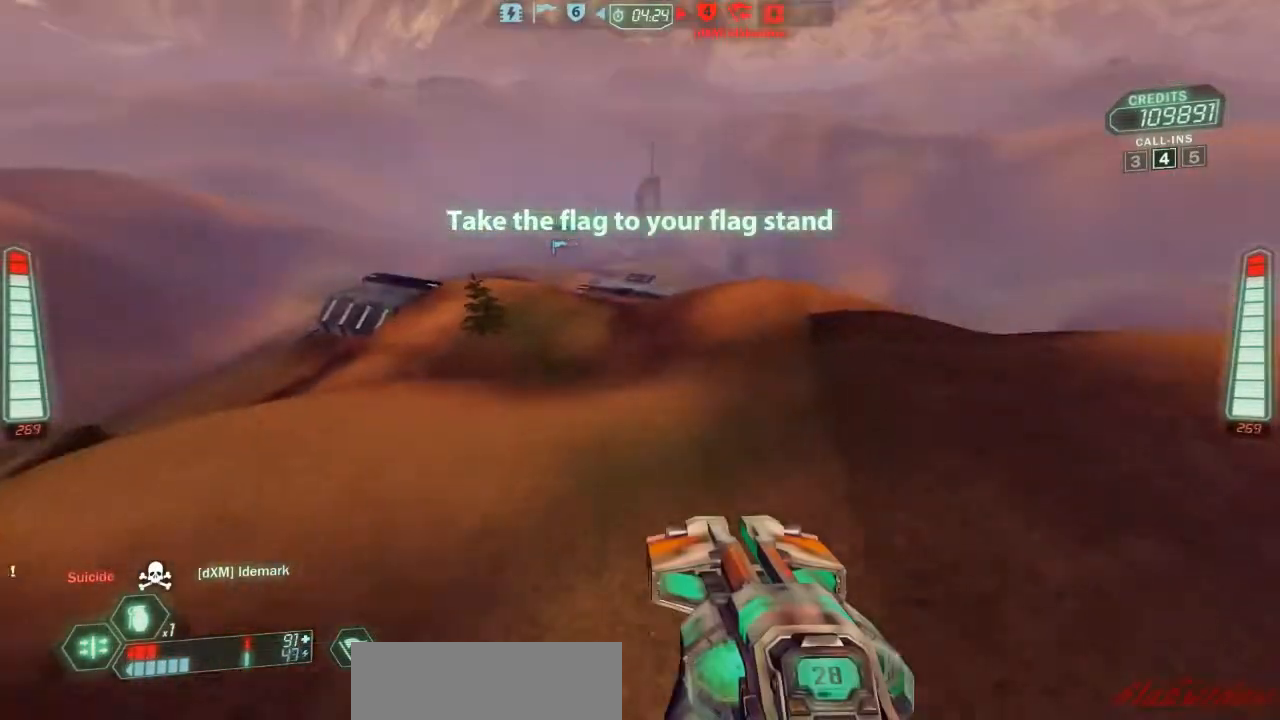
{"keys": ["a", "ski", "w", "zoom"], "events": [[500, "zoom", "down"]]}
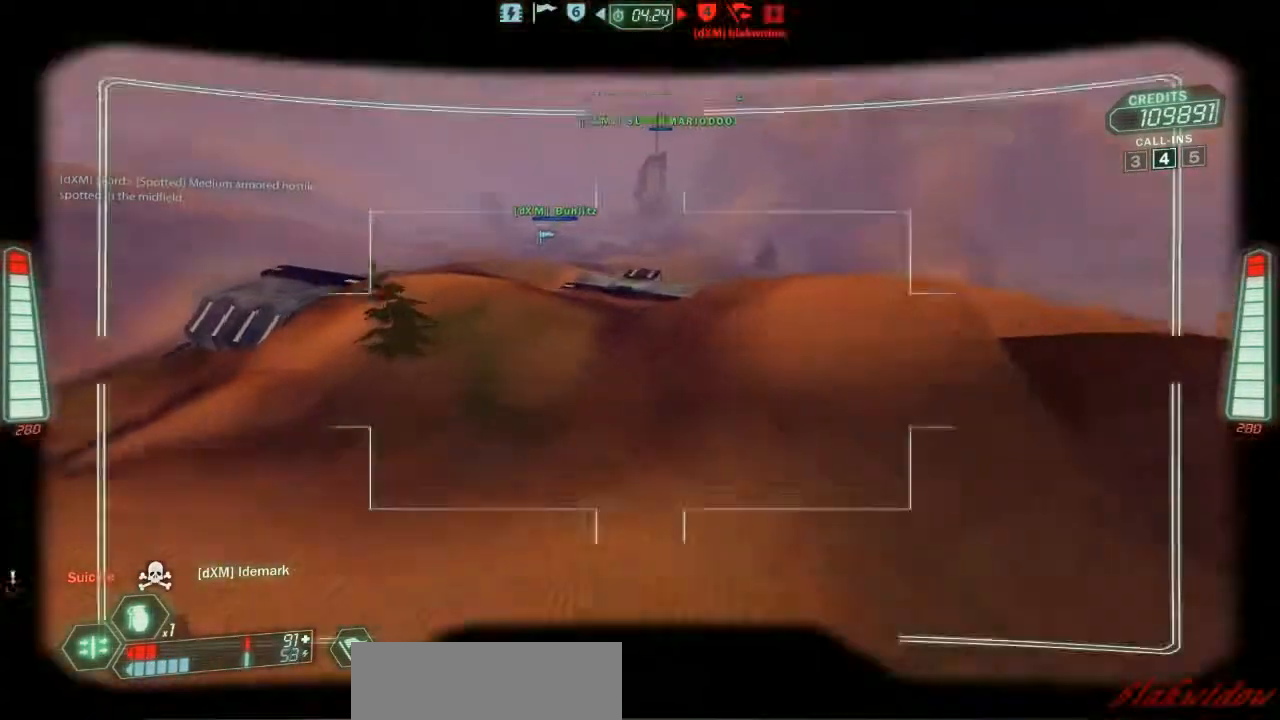
{"keys": ["a", "ski", "w"], "events": [[100, "zoom", "up"]]}
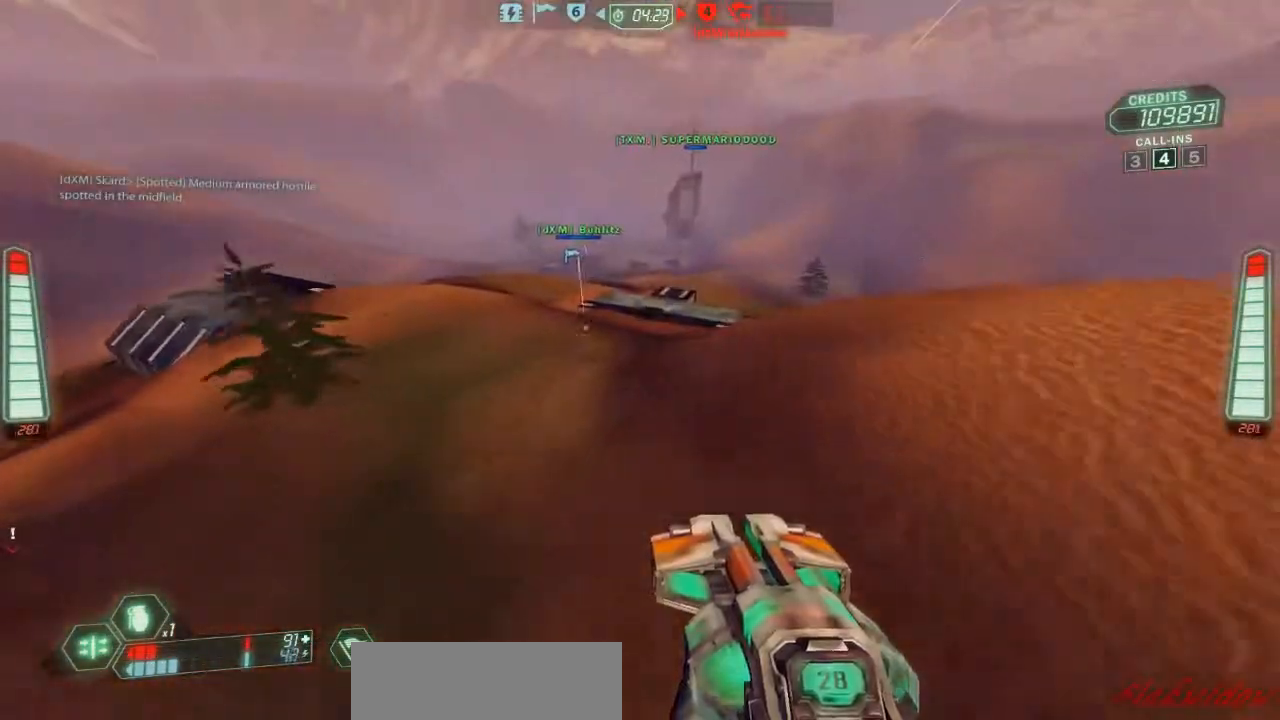
{"keys": ["a", "ski", "w"], "events": [[233, "zoom", "down"], [333, "zoom", "up"]]}
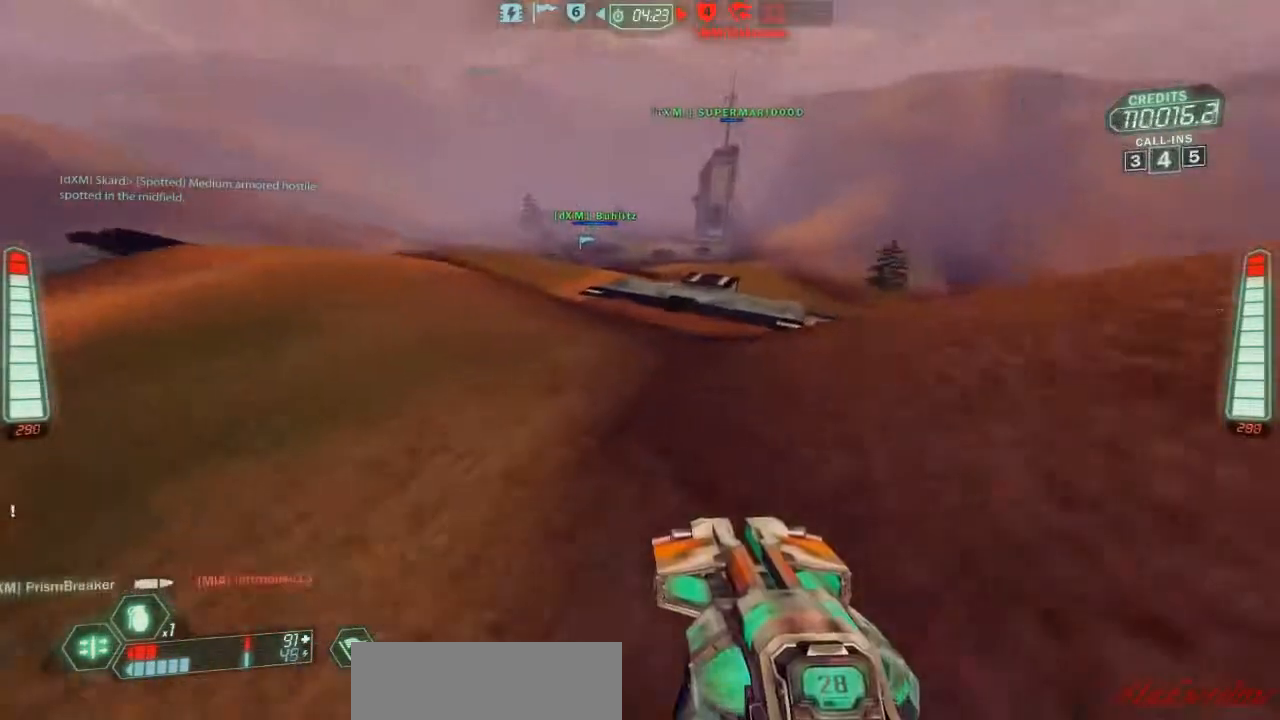
{"keys": ["a", "ski", "w", "zoom"], "events": [[467, "zoom", "down"]]}
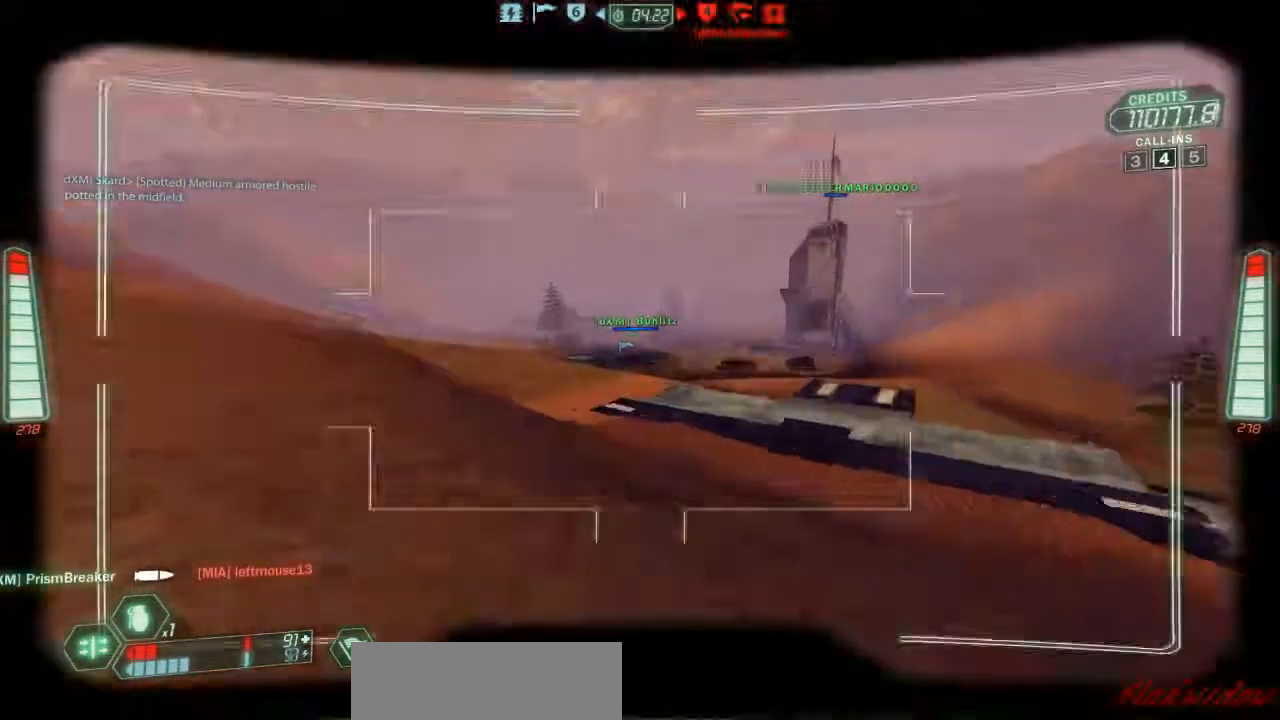
{"keys": ["ski", "w"], "events": [[67, "zoom", "up"], [167, "a", "up"]]}
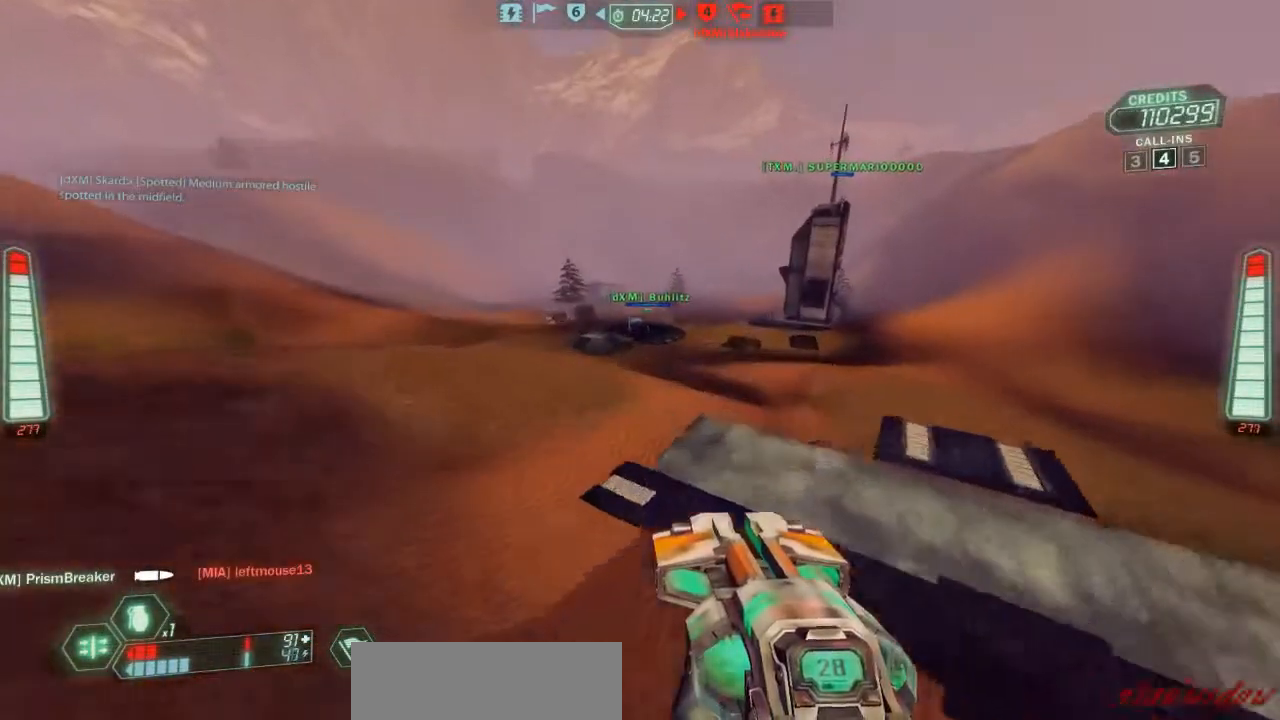
{"keys": ["ski", "w"], "events": [[133, "zoom", "down"], [167, "zoom", "up"]]}
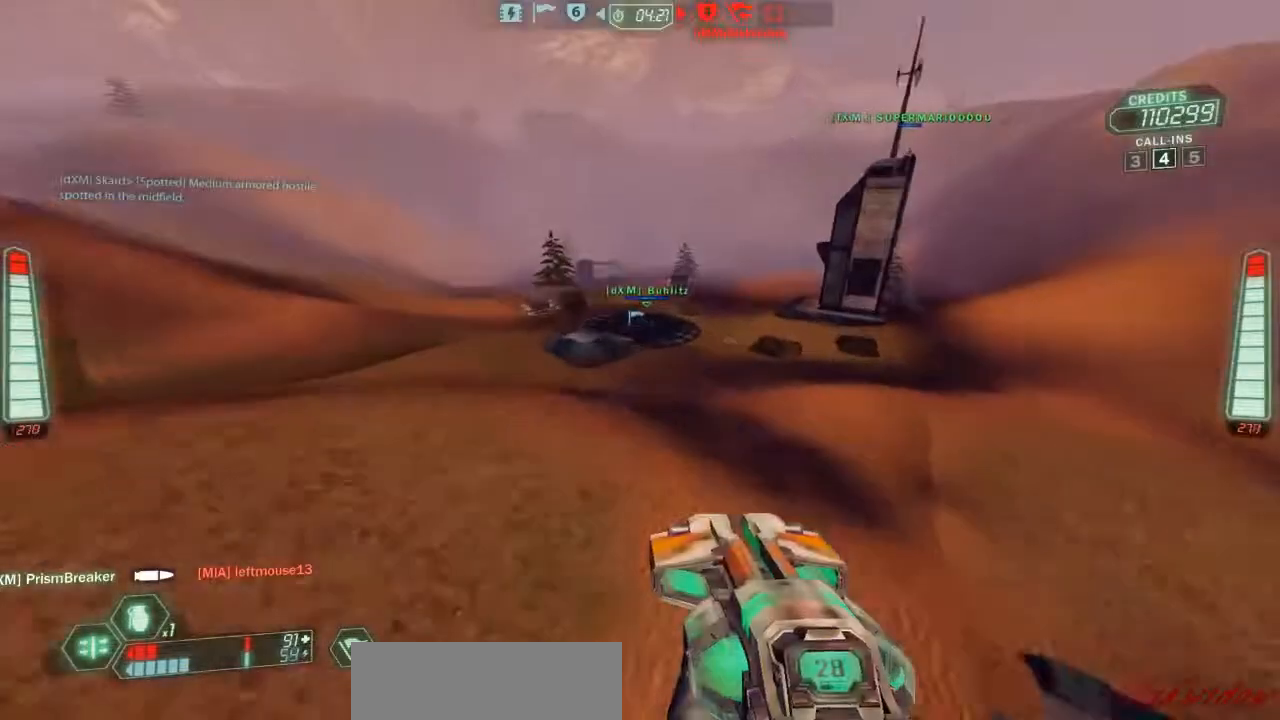
{"keys": ["ski", "w"], "events": [[400, "d", "down"], [500, "d", "up"]]}
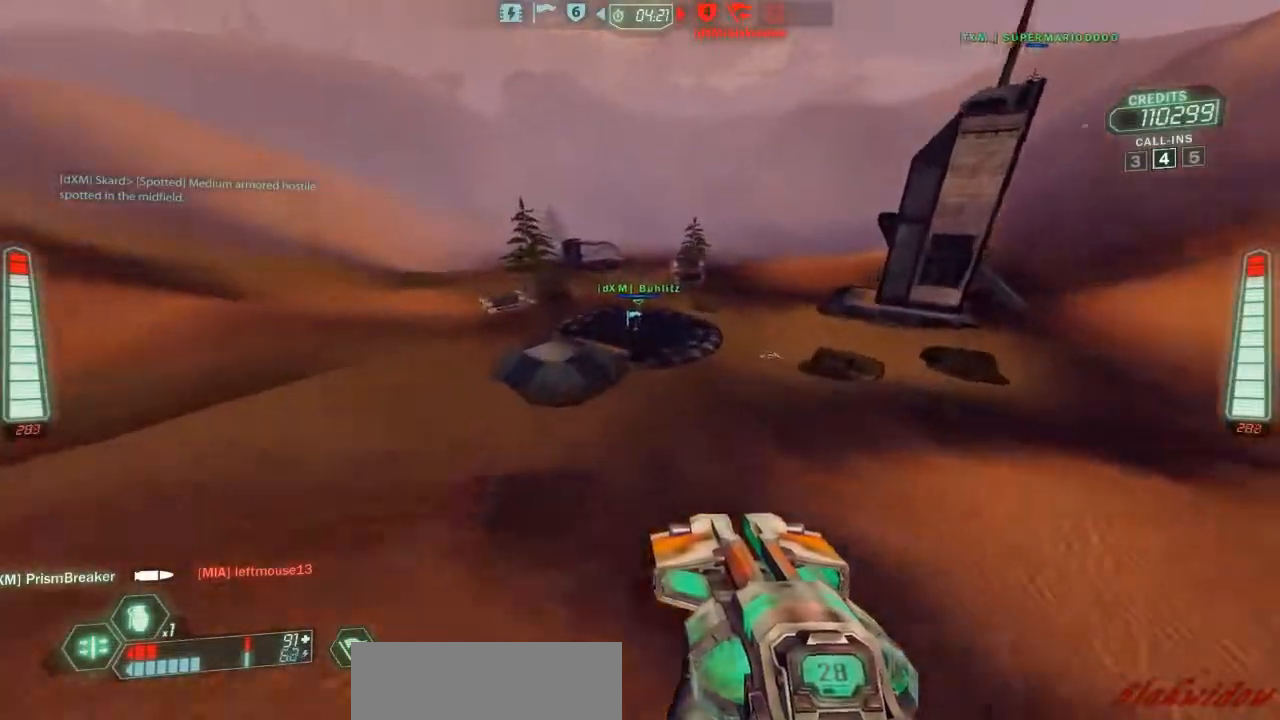
{"keys": ["ski", "w"], "events": []}
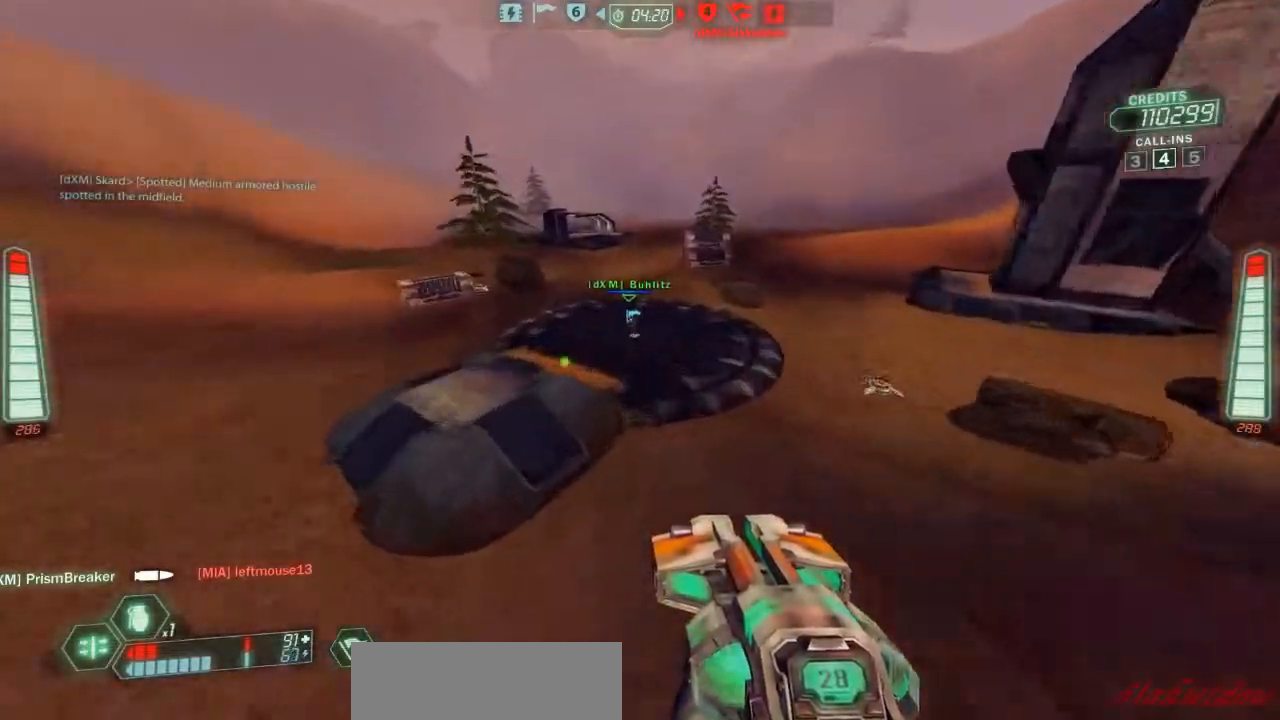
{"keys": ["a", "ski", "w"], "events": [[33, "a", "down"], [267, "a", "up"], [500, "a", "down"]]}
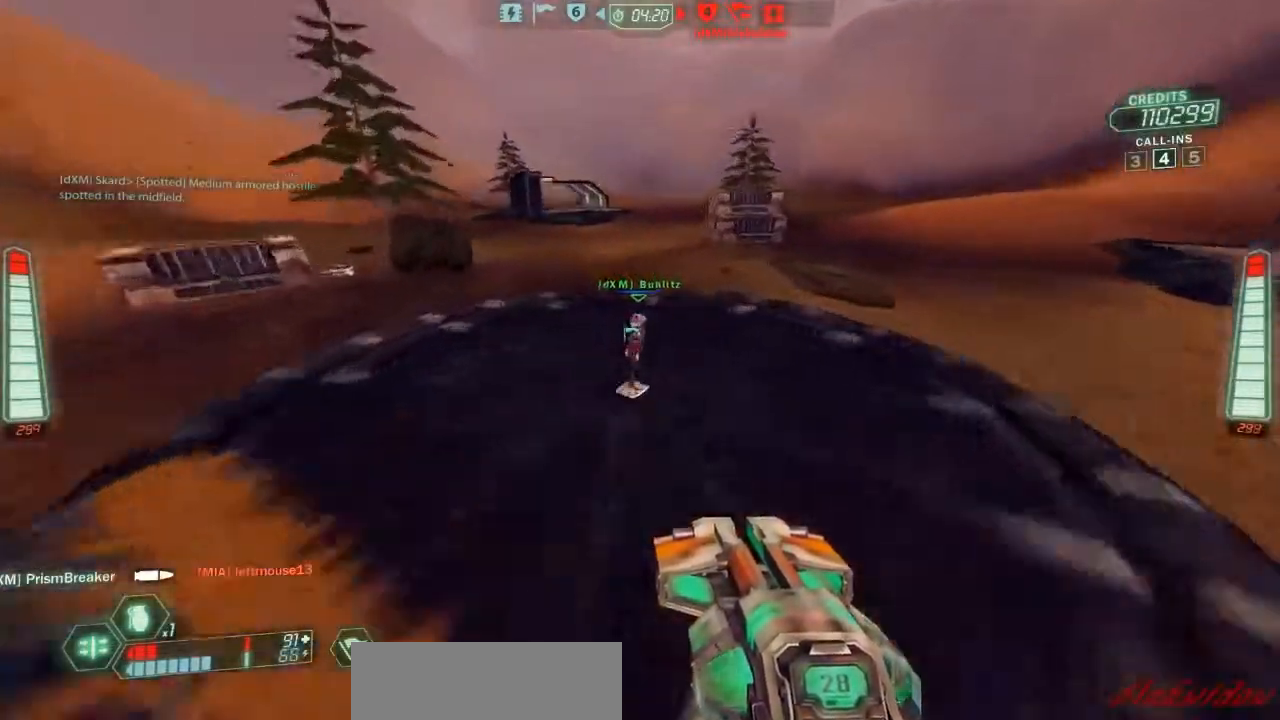
{"keys": ["ski", "w"], "events": [[133, "a", "up"], [167, "d", "down"], [300, "d", "up"]]}